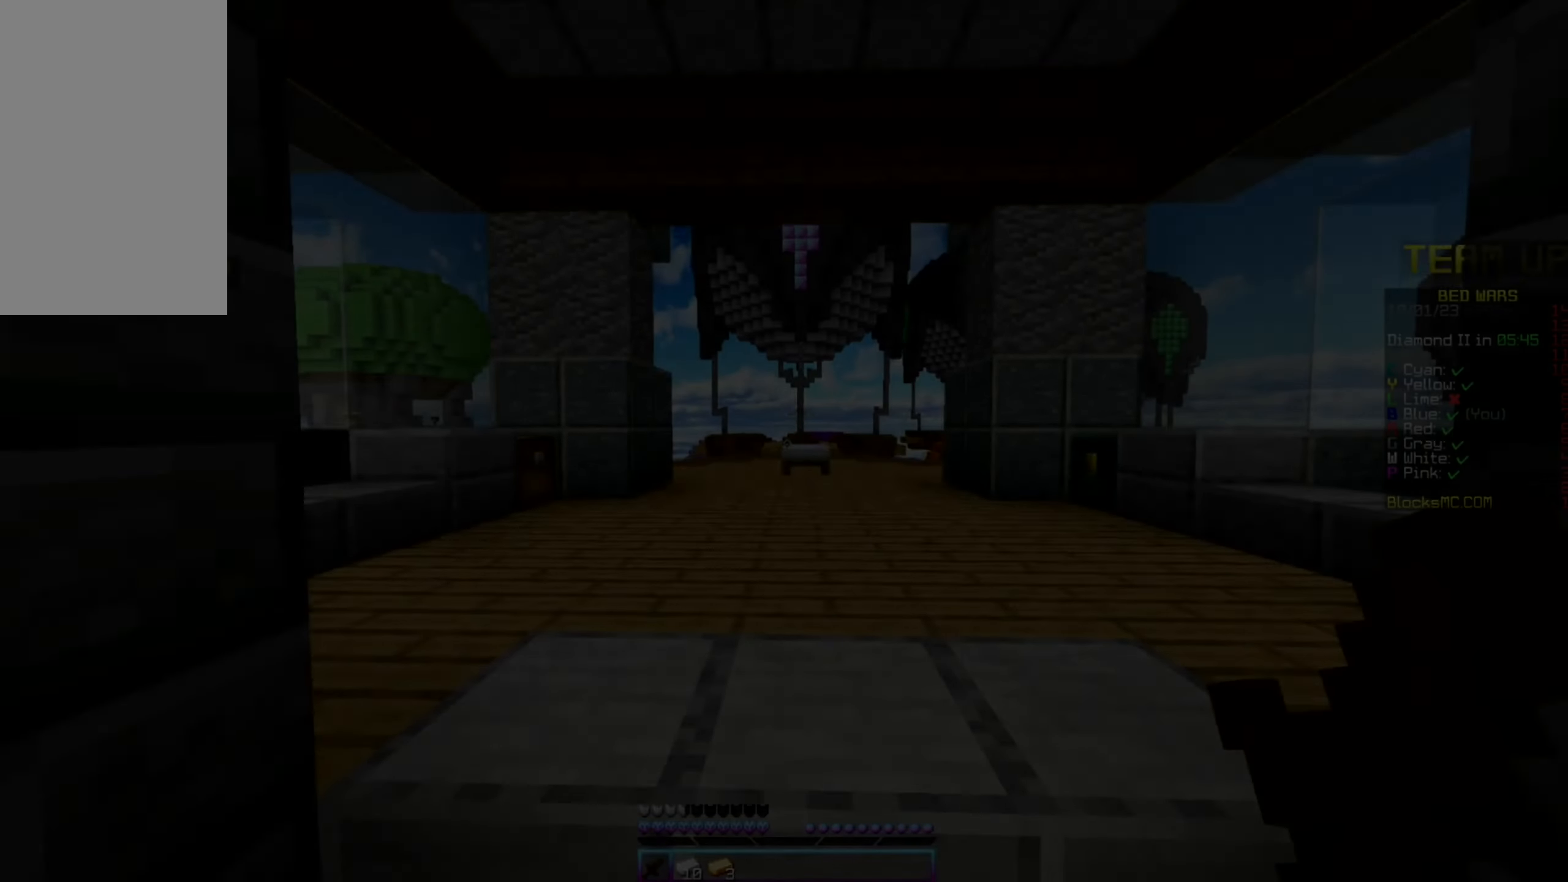
Gameplay with keyboard and mouse; each line is a JSON object with the keys and mouse buttons held at the frame after it. "events" lists presses ("down") and releases ("up") of "down", "left", "right", "up", "mouse_left" and "mouse_right" between this image and that frame as [ms after this image, input, new state], when the widget could be followed in between. "mouse_left", "mouse_right" = the "left", "right" buttons of the "mouse" list. No other keys are recorded. Fast repeated clicks can show as one long hold. Mouse movement is not recorded.
{"keys": [], "mouse": [], "events": []}
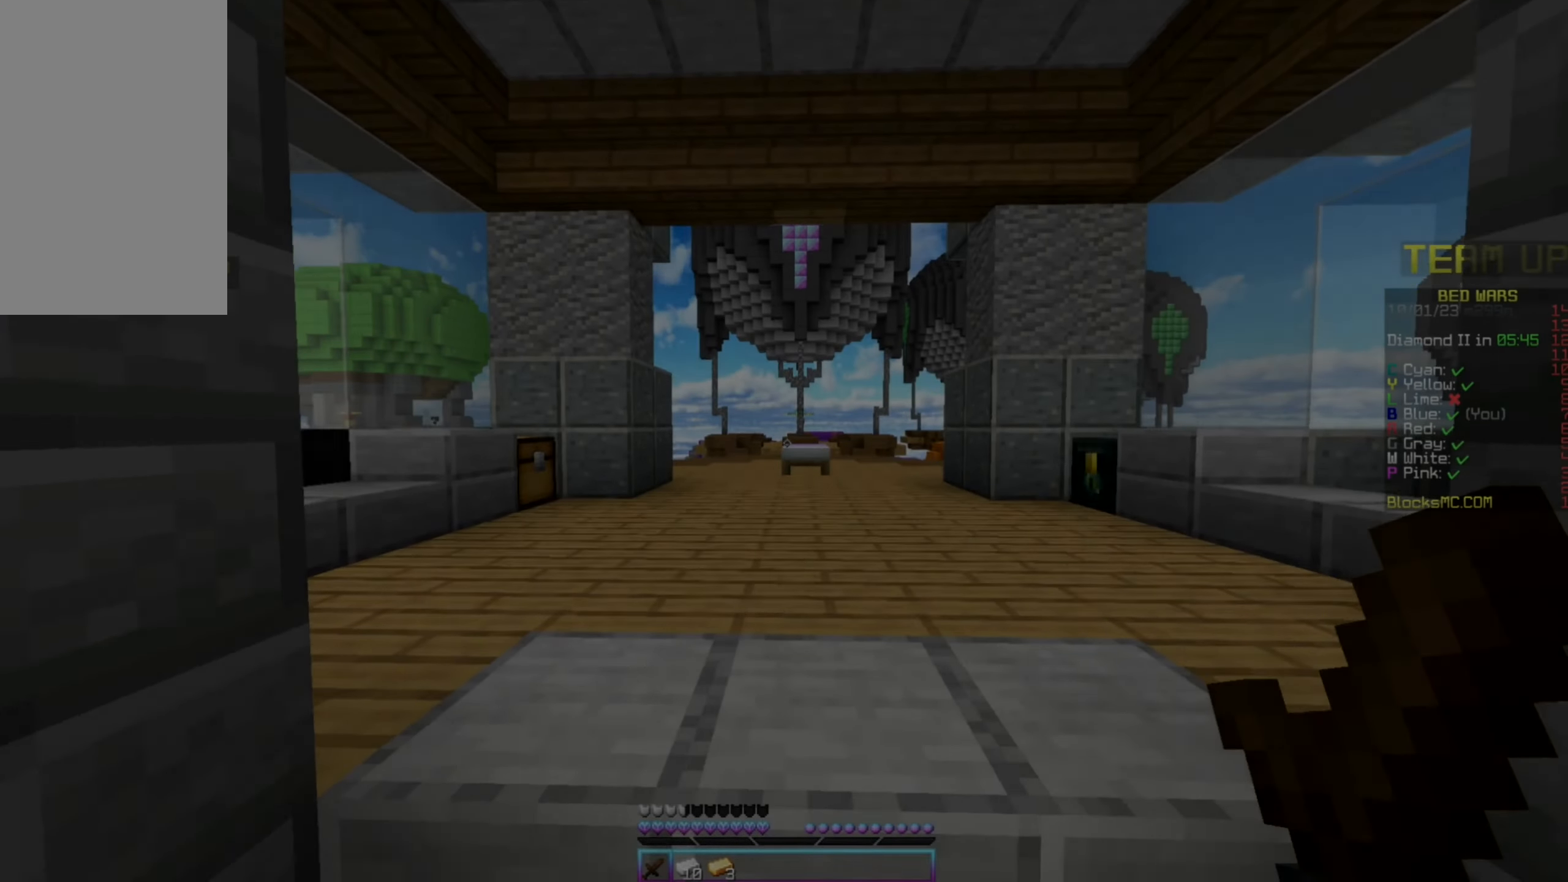
{"keys": [], "mouse": [], "events": [[83, "left", "down"], [200, "right", "down"], [217, "left", "up"], [350, "left", "down"], [350, "right", "up"], [500, "left", "up"]]}
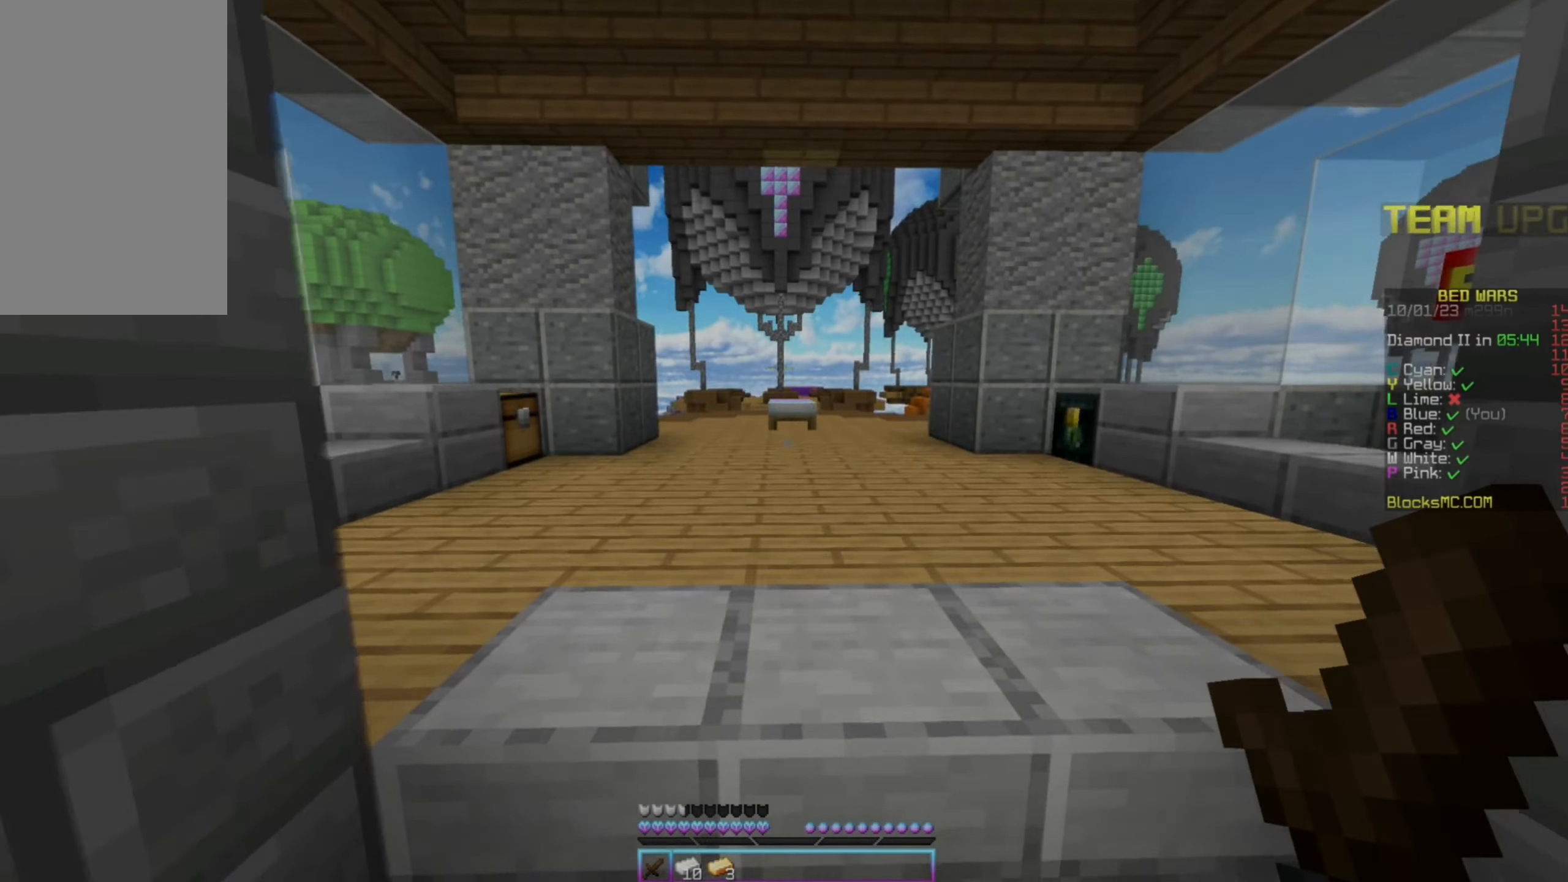
{"keys": ["left"], "mouse": ["left"], "events": [[50, "right", "down"], [200, "right", "up"], [333, "left", "down"], [367, "mouse_left", "down"]]}
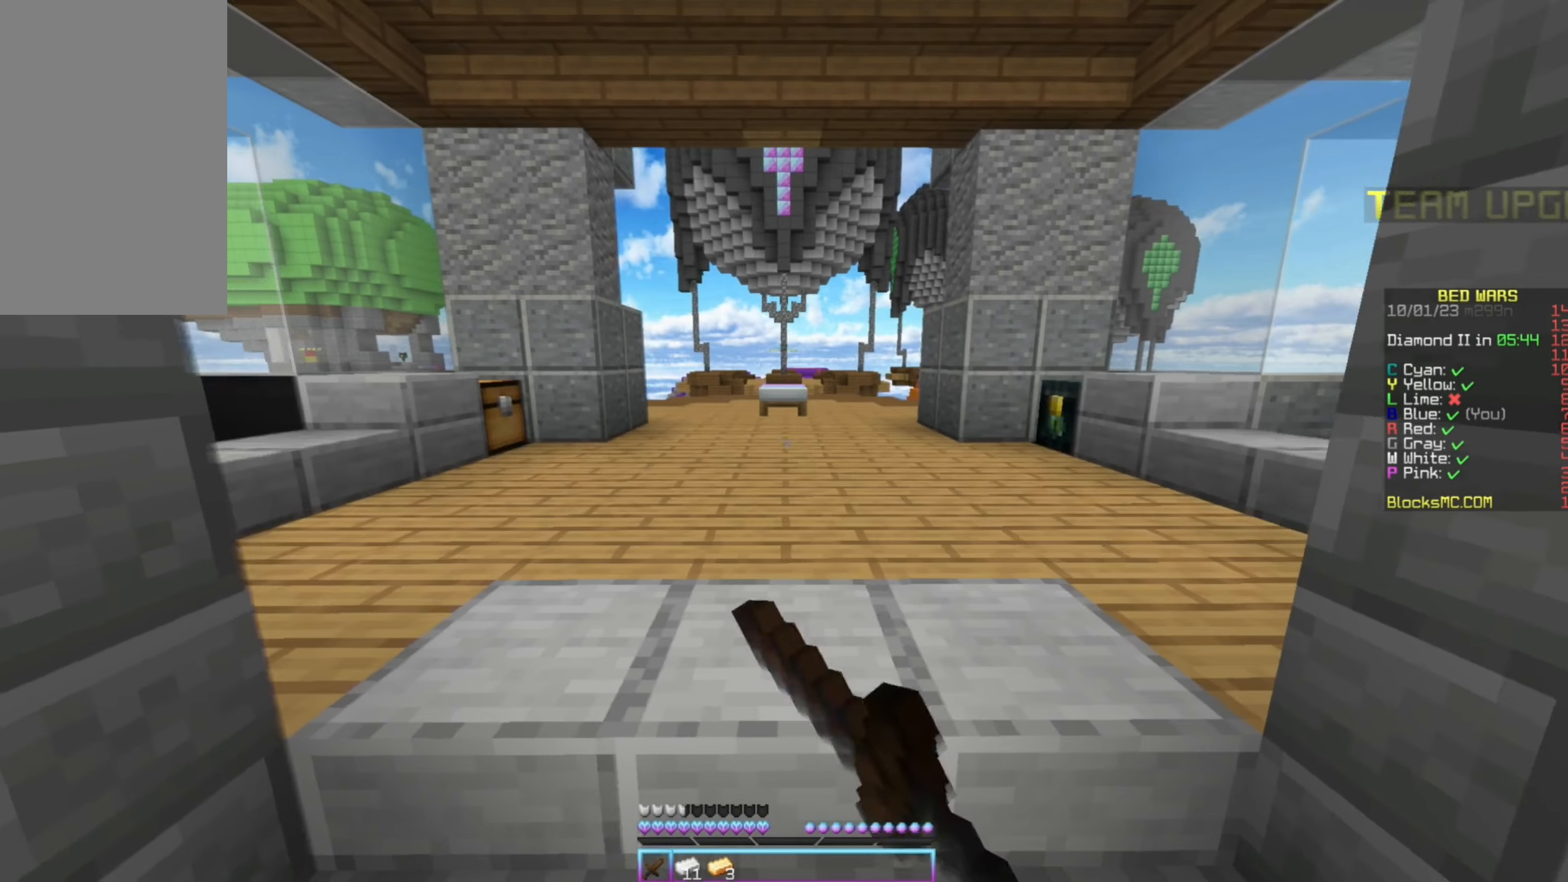
{"keys": [], "mouse": [], "events": [[83, "right", "down"], [100, "left", "up"], [250, "left", "down"], [267, "right", "up"], [283, "mouse_left", "up"], [433, "left", "up"]]}
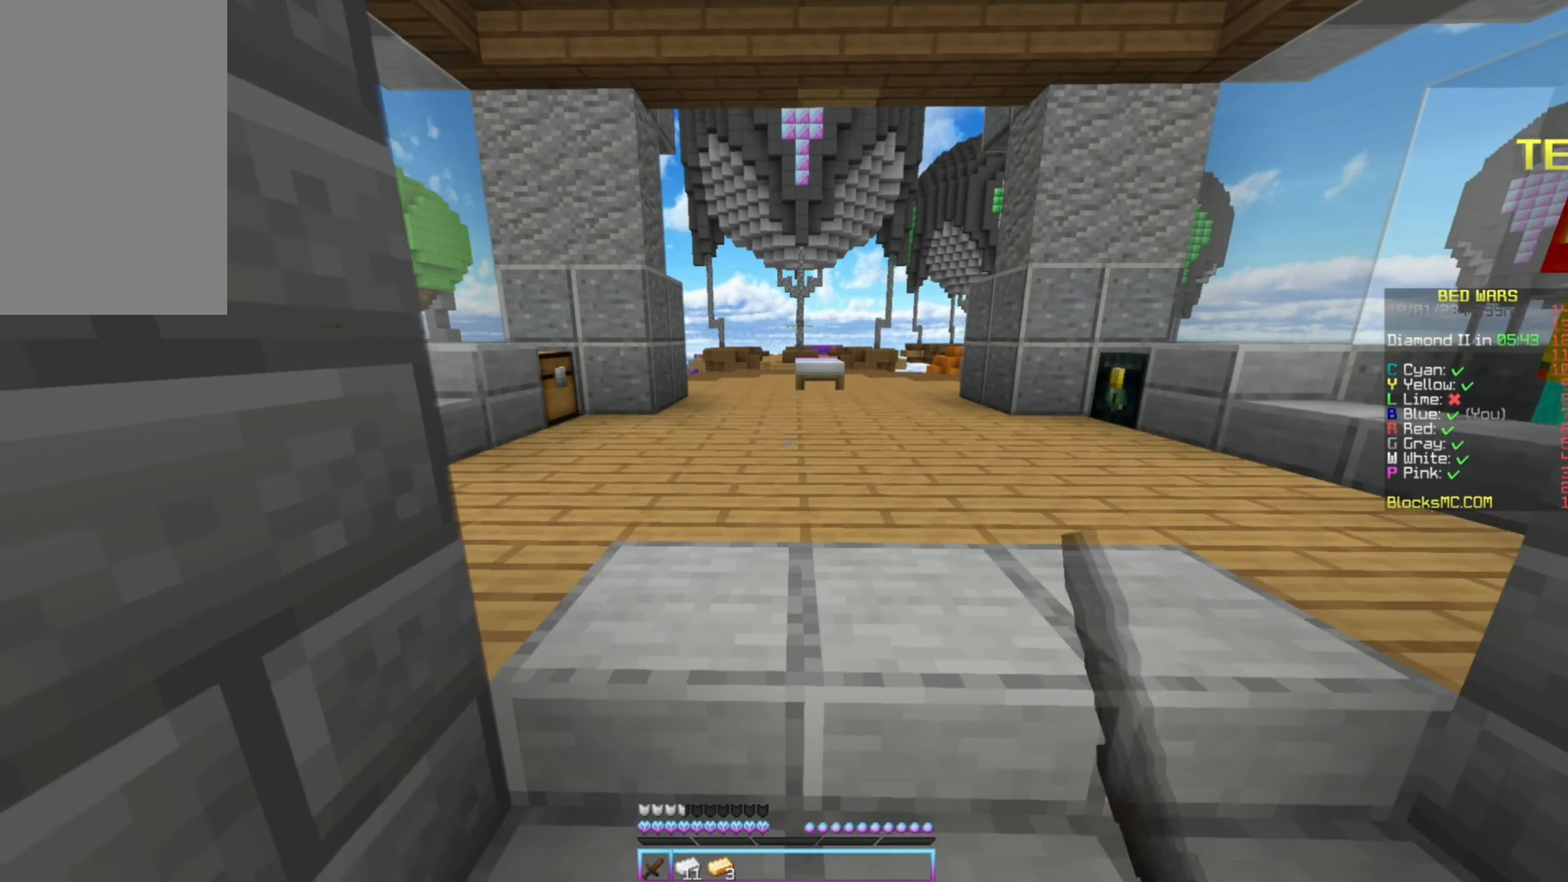
{"keys": [], "mouse": [], "events": [[17, "right", "down"], [33, "mouse_left", "down"], [133, "mouse_left", "up"], [167, "left", "down"], [167, "right", "up"], [200, "mouse_left", "down"], [283, "left", "up"], [417, "mouse_left", "up"]]}
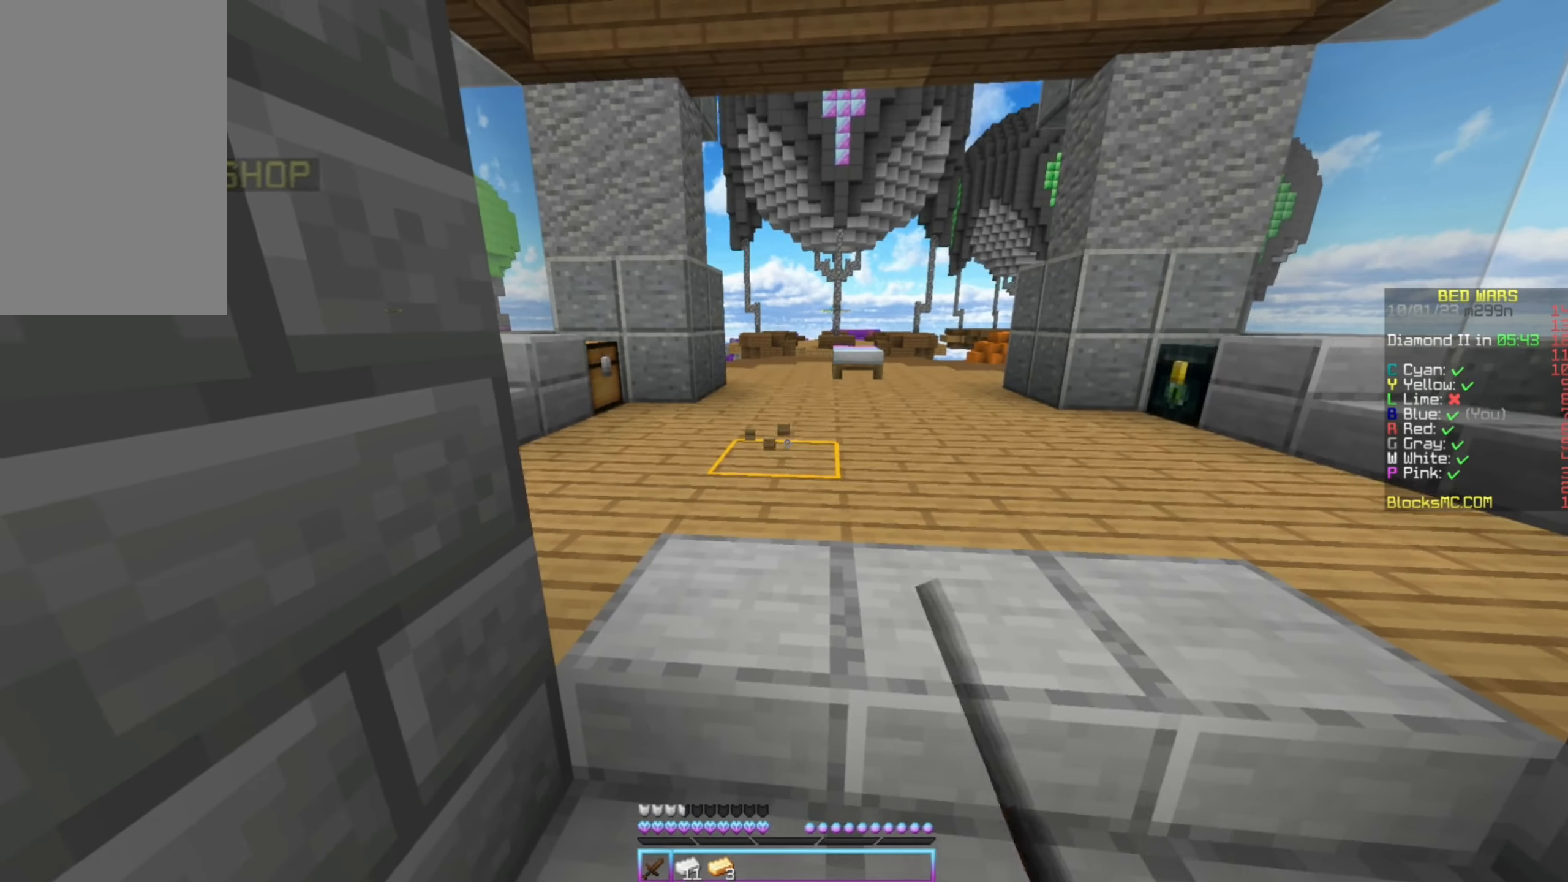
{"keys": ["left", "up"], "mouse": ["left"], "events": [[50, "up", "down"], [283, "mouse_left", "down"], [367, "mouse_left", "up"], [433, "left", "down"], [433, "mouse_left", "down"]]}